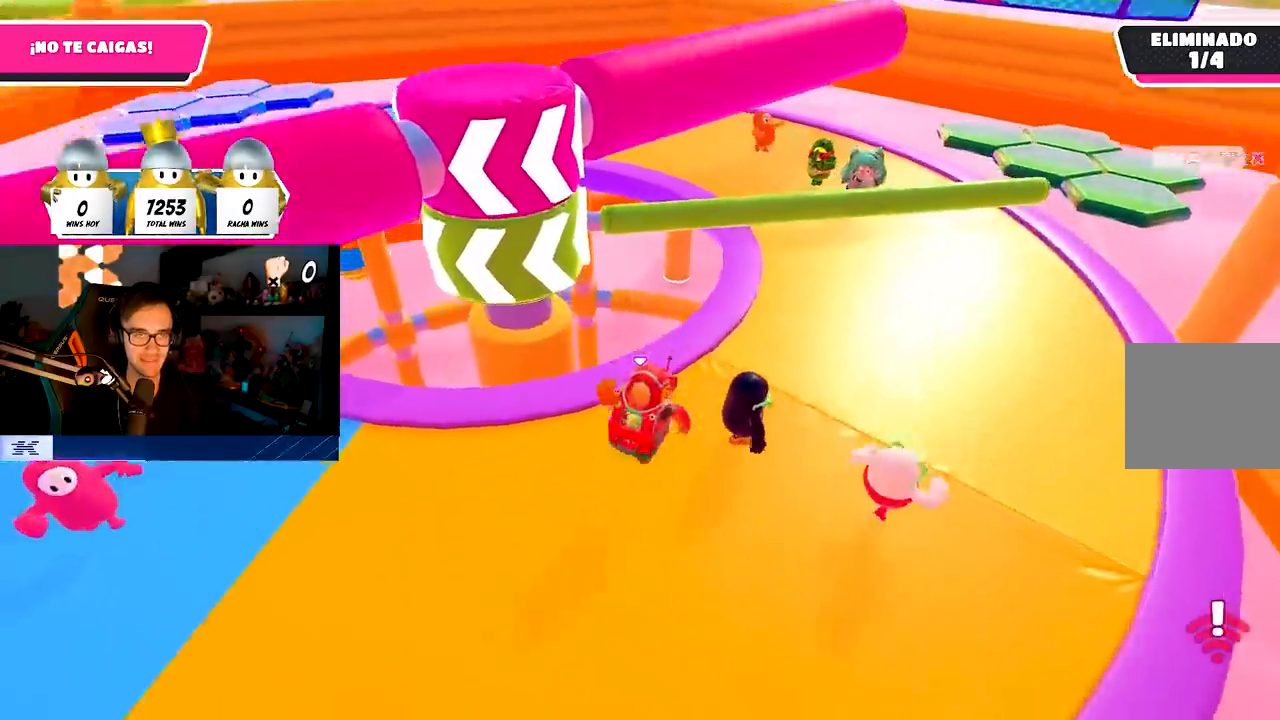
Gameplay with a controller (PlayStation layout); each line is a JSON object with the inputs held at the frame after it (dt_ms = milliseconds from this image to that frame). "events" lists button and stick changes between this image and that frame as [ms after this image, input, new state], when the widget could be followed in between.
{"dt_ms": 500, "buttons": [], "left_stick": "up", "right_stick": "center", "events": [[17, "left_stick", "down-left"], [33, "CROSS", "down"], [150, "CROSS", "up"], [400, "left_stick", "up-left"], [450, "left_stick", "up"]]}
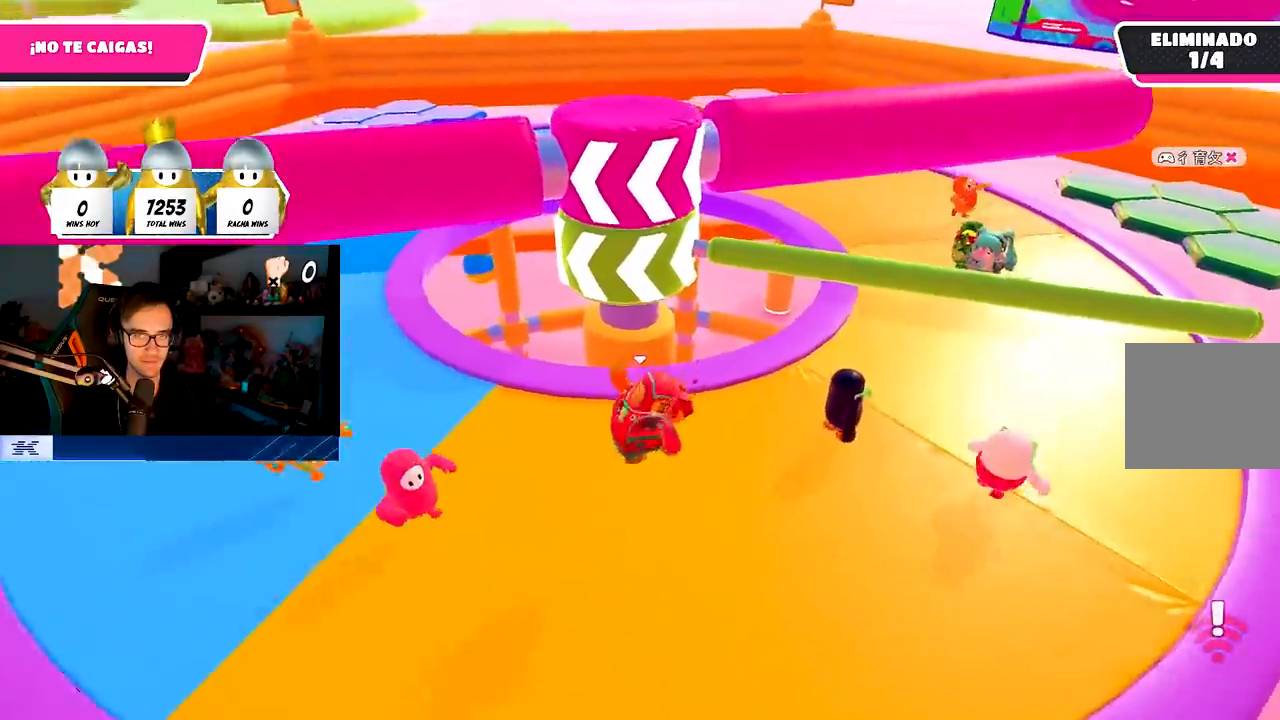
{"dt_ms": 500, "buttons": [], "left_stick": "up-right", "right_stick": "center", "events": [[167, "left_stick", "up-right"], [233, "CROSS", "down"], [283, "left_stick", "right"], [450, "CROSS", "up"], [483, "left_stick", "up-right"]]}
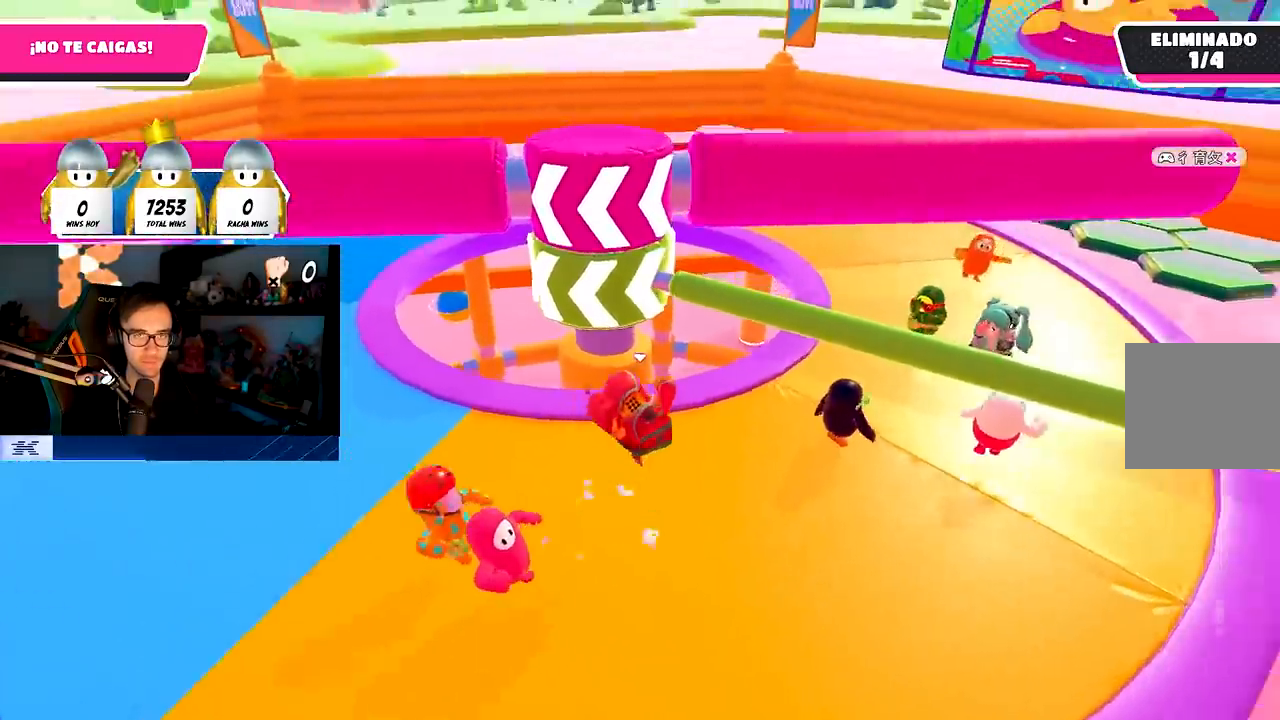
{"dt_ms": 500, "buttons": ["CROSS"], "left_stick": "up-right", "right_stick": "center", "events": [[383, "CROSS", "down"]]}
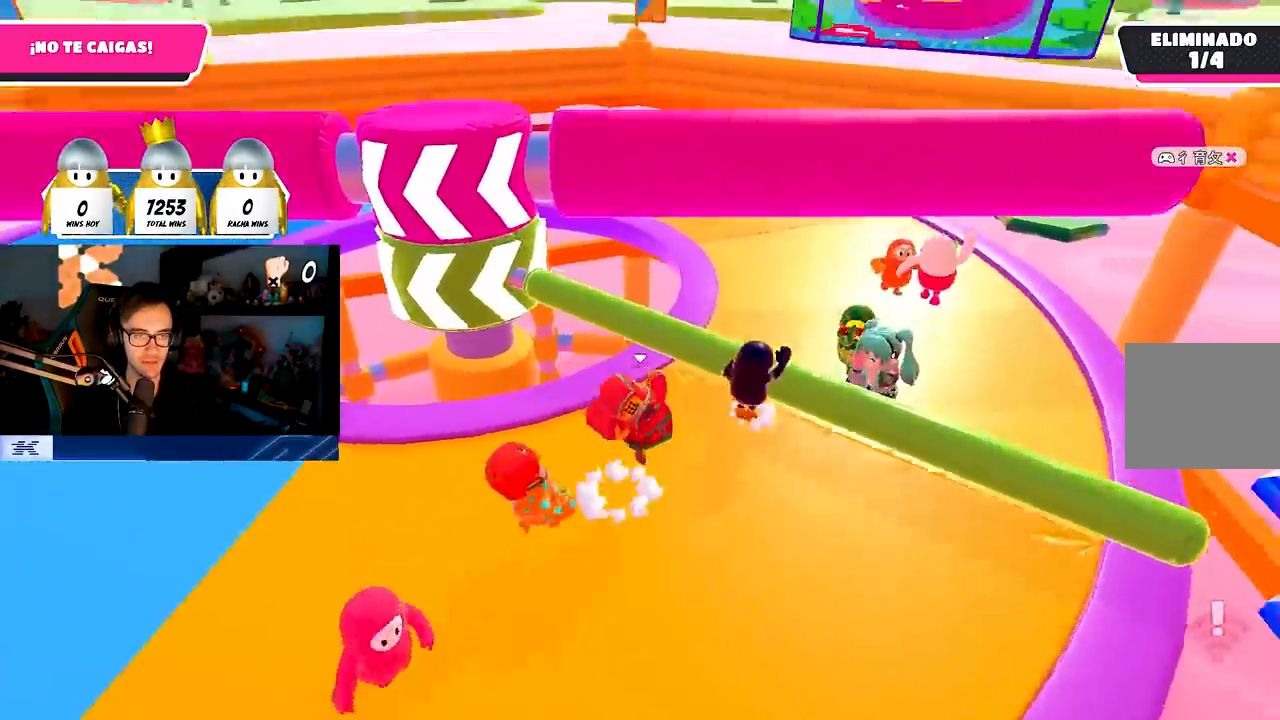
{"dt_ms": 500, "buttons": ["L1"], "left_stick": "down", "right_stick": "left", "events": [[17, "CROSS", "up"], [133, "SQUARE", "down"], [183, "left_stick", "right"], [250, "SQUARE", "up"], [300, "right_stick", "left"], [317, "left_stick", "down-right"], [433, "L1", "down"], [467, "left_stick", "down"]]}
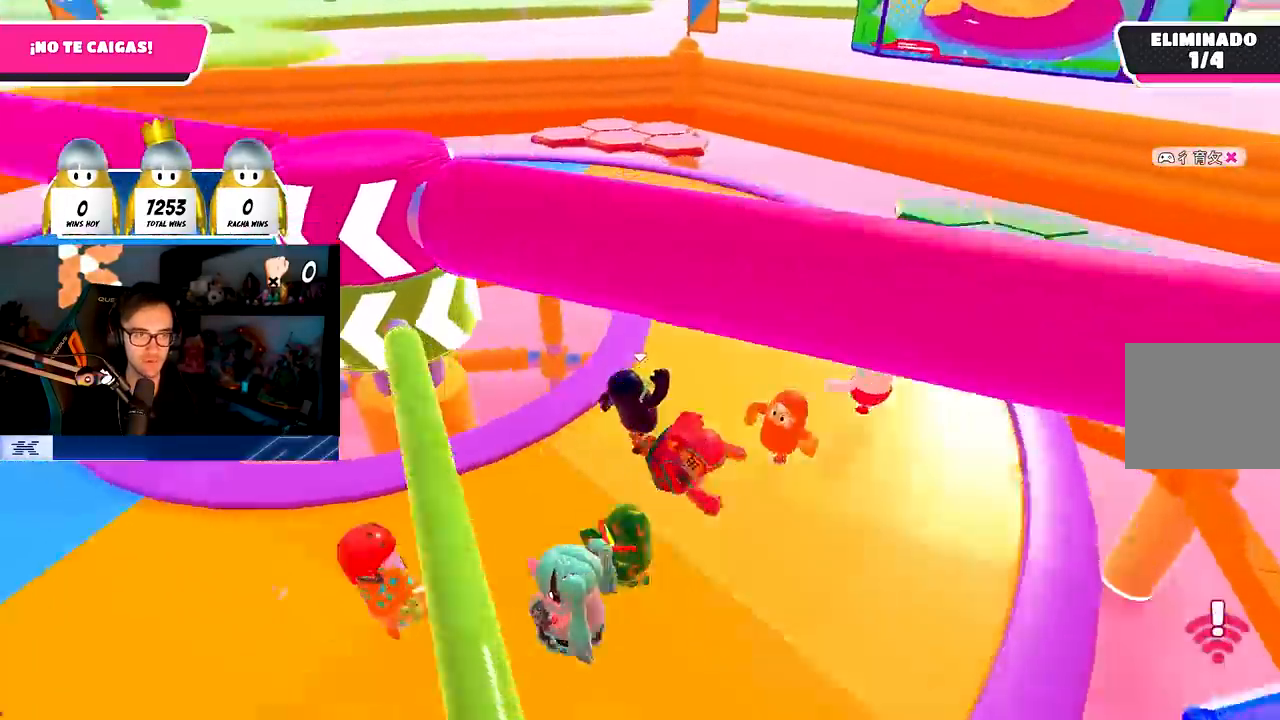
{"dt_ms": 500, "buttons": [], "left_stick": "up-right", "right_stick": "center", "events": [[133, "left_stick", "left"], [150, "right_stick", "up-left"], [250, "L1", "up"], [250, "left_stick", "up"], [367, "left_stick", "up-right"], [400, "right_stick", "center"]]}
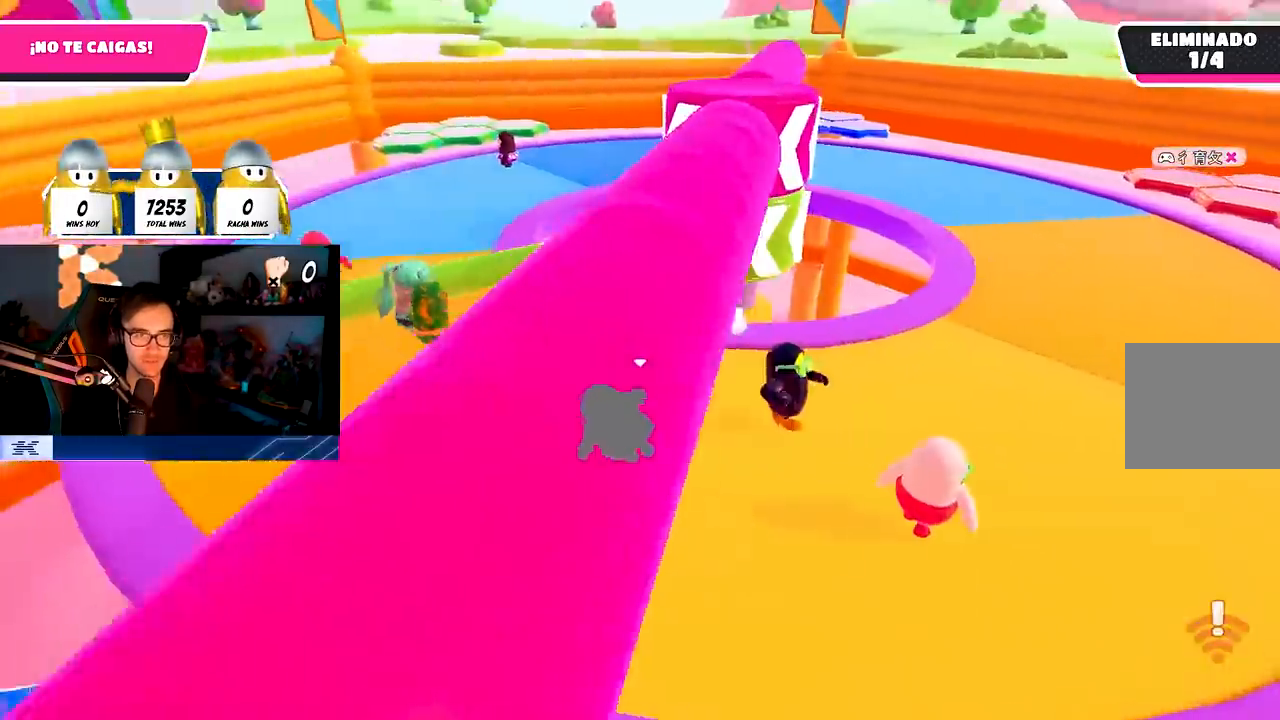
{"dt_ms": 500, "buttons": [], "left_stick": "right", "right_stick": "down-right", "events": [[50, "left_stick", "down-right"], [133, "left_stick", "down-left"], [167, "CROSS", "down"], [250, "left_stick", "up-left"], [317, "CROSS", "up"], [367, "left_stick", "up-right"], [417, "left_stick", "right"], [467, "right_stick", "down-right"]]}
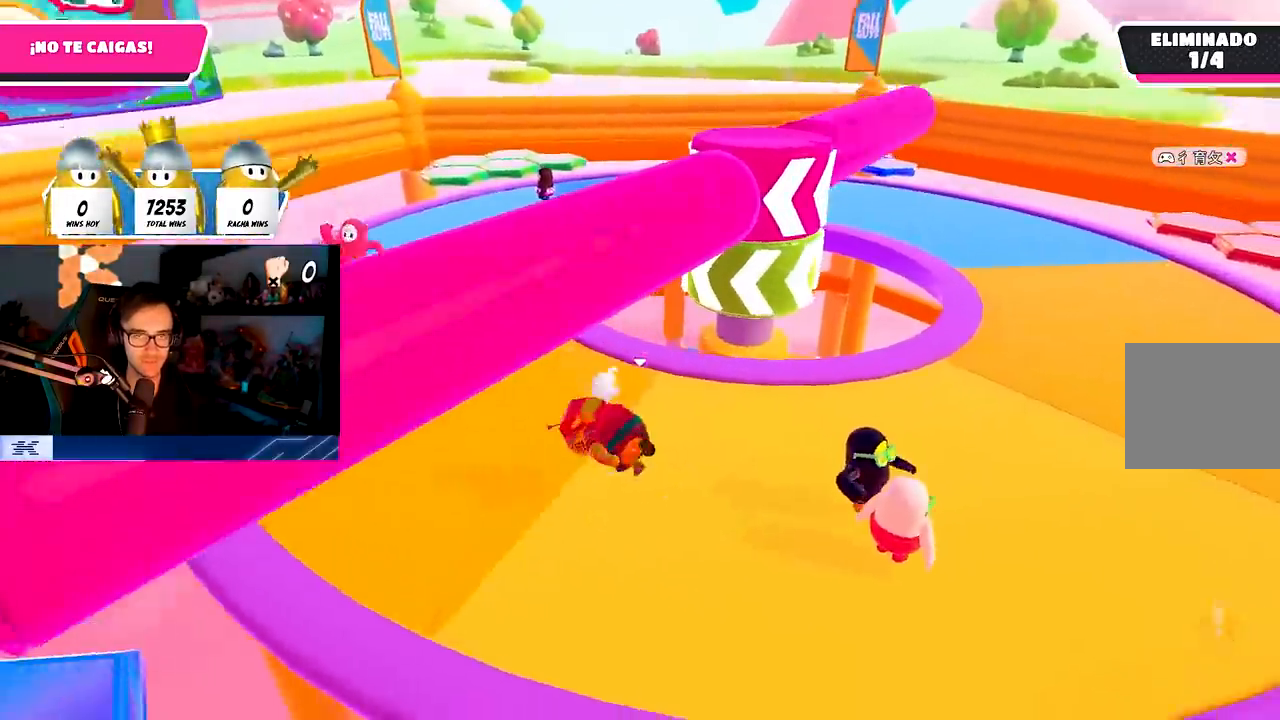
{"dt_ms": 500, "buttons": ["CROSS"], "left_stick": "up-right", "right_stick": "center", "events": [[100, "right_stick", "center"], [133, "left_stick", "up-right"], [250, "CROSS", "down"], [350, "CROSS", "up"], [417, "CROSS", "down"]]}
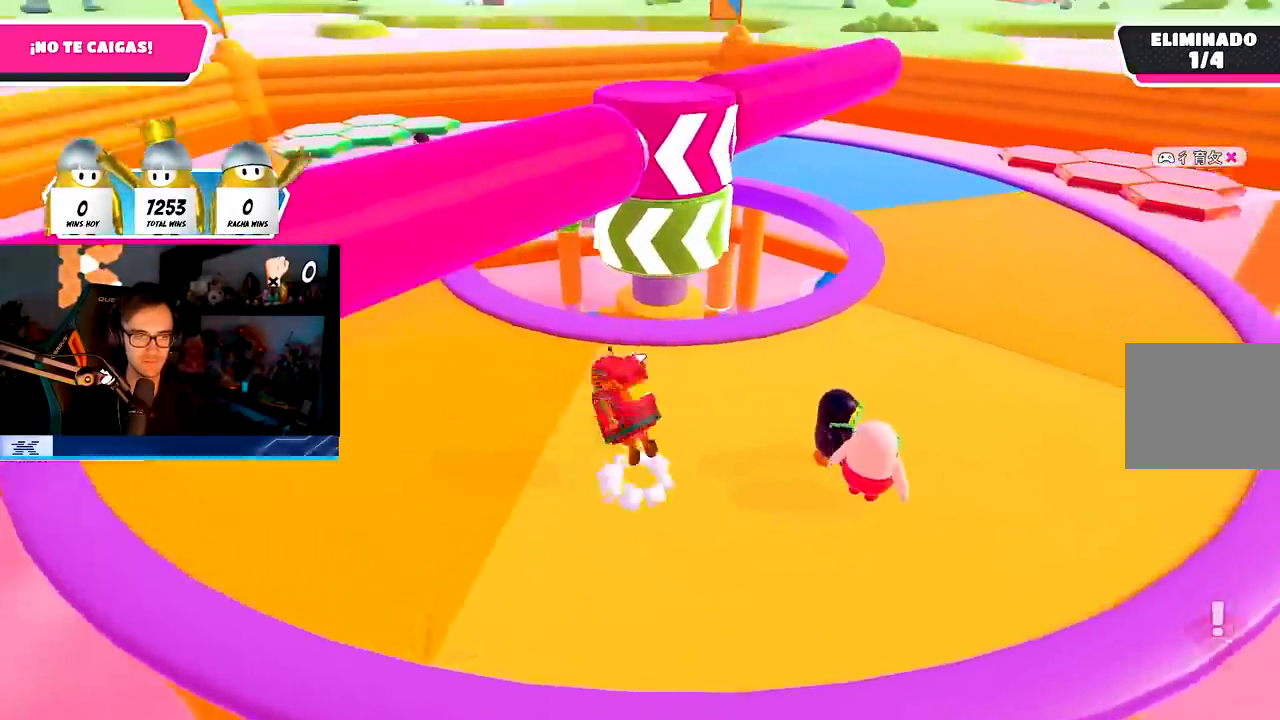
{"dt_ms": 500, "buttons": [], "left_stick": "right", "right_stick": "center", "events": [[17, "CROSS", "up"], [367, "CROSS", "down"], [383, "left_stick", "right"], [500, "CROSS", "up"]]}
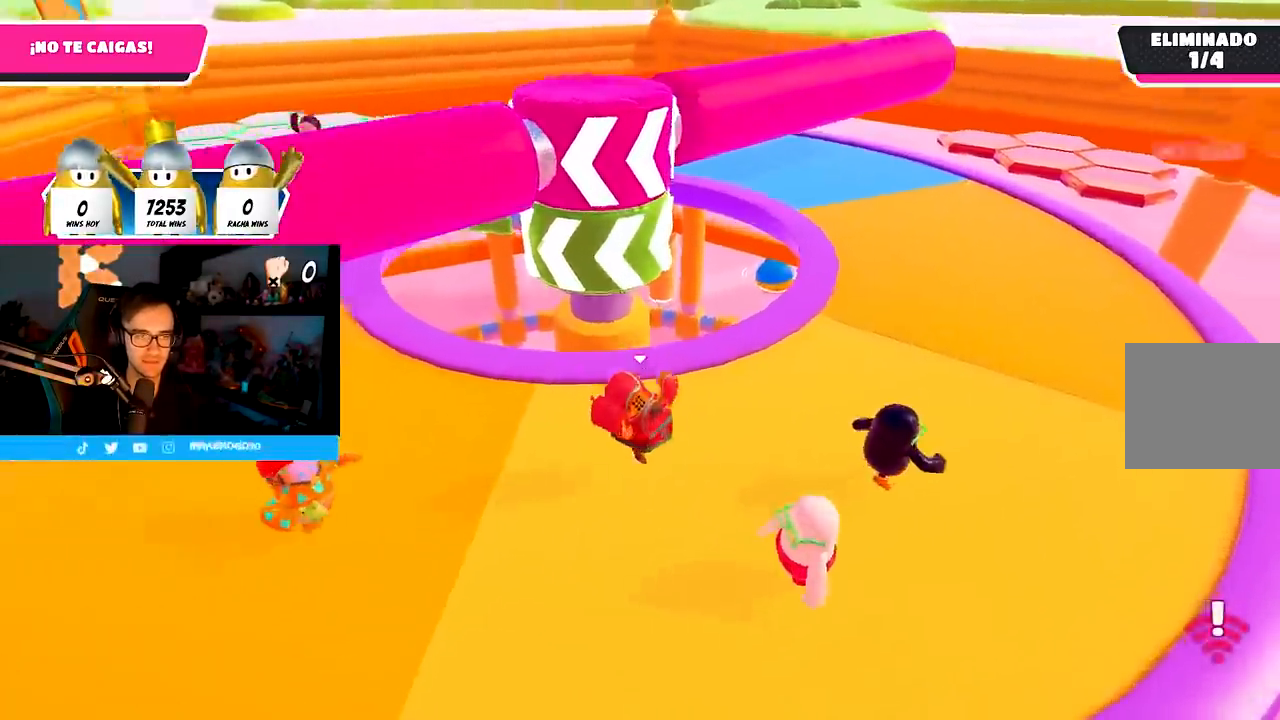
{"dt_ms": 500, "buttons": [], "left_stick": "right", "right_stick": "left", "events": [[50, "right_stick", "left"], [150, "right_stick", "center"], [167, "CROSS", "down"], [333, "CROSS", "up"], [383, "right_stick", "down-left"], [467, "right_stick", "left"]]}
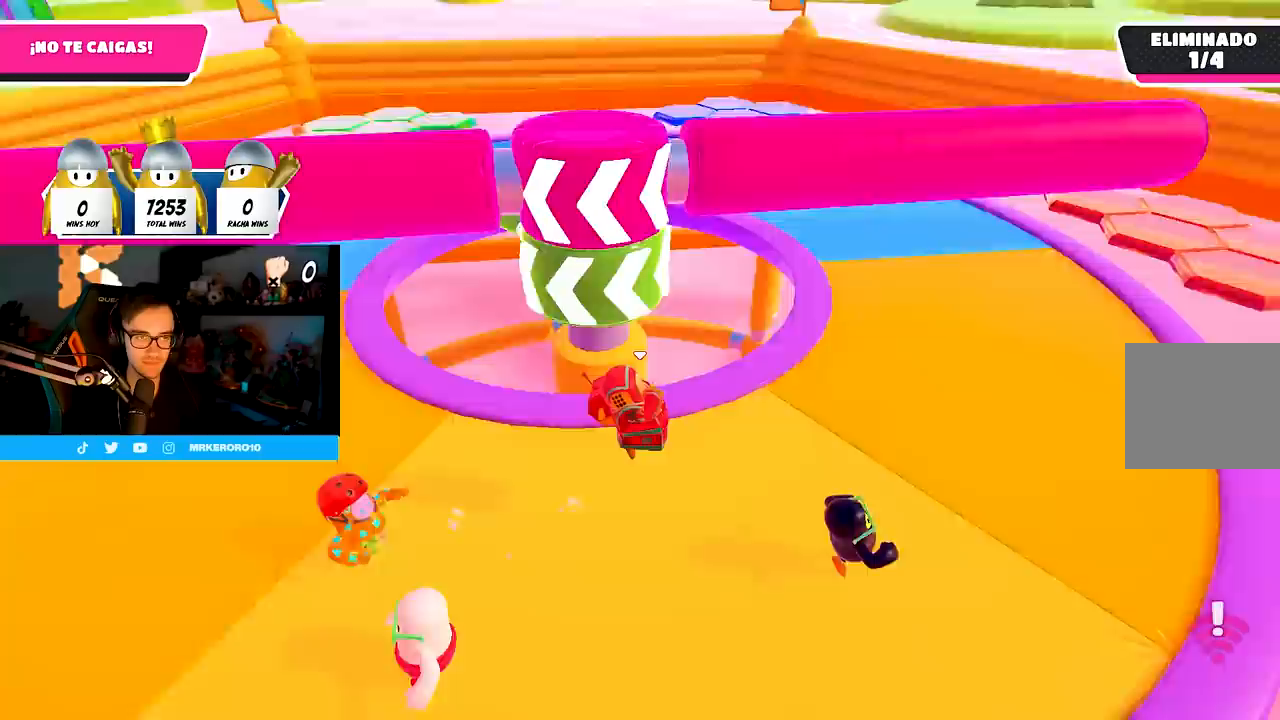
{"dt_ms": 500, "buttons": [], "left_stick": "up-right", "right_stick": "left", "events": [[67, "right_stick", "center"], [133, "left_stick", "up-right"], [267, "CROSS", "down"], [367, "L1", "down"], [400, "CROSS", "up"], [417, "L1", "up"], [483, "right_stick", "left"]]}
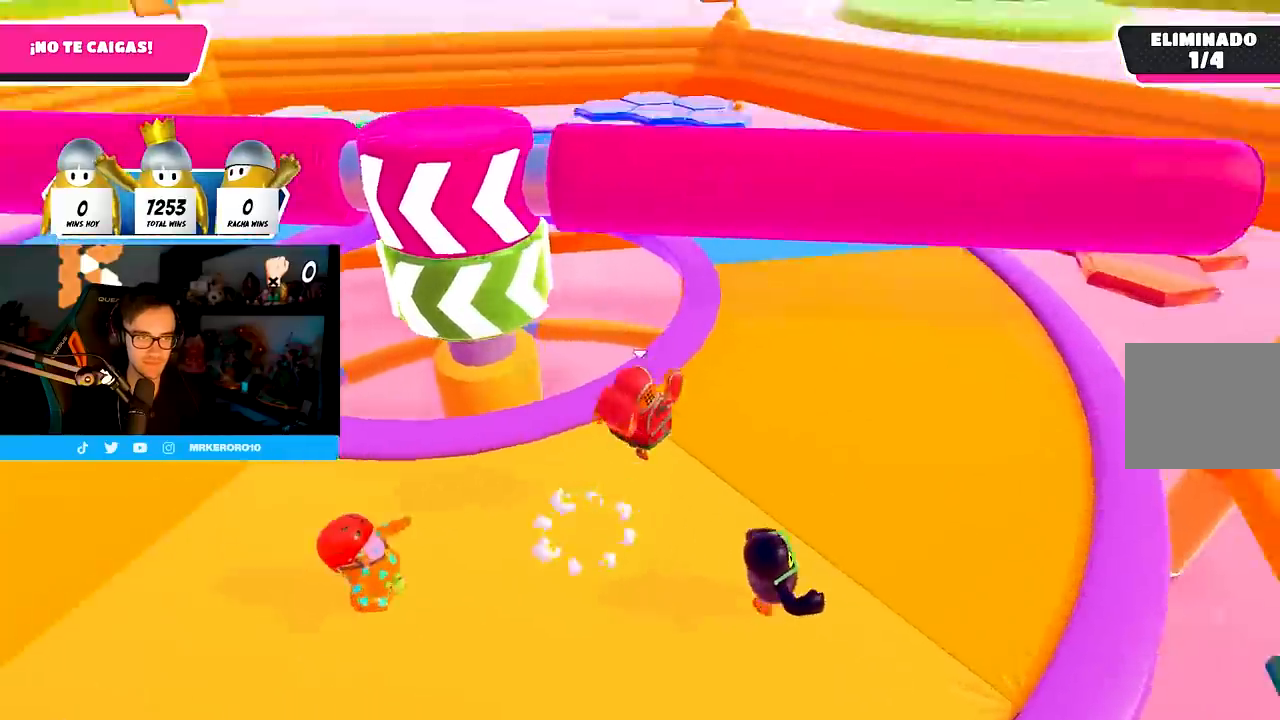
{"dt_ms": 500, "buttons": ["L1", "R1"], "left_stick": "up", "right_stick": "left", "events": [[167, "L1", "down"], [183, "left_stick", "down-right"], [233, "right_stick", "center"], [300, "left_stick", "down-left"], [383, "right_stick", "left"], [417, "left_stick", "up"], [433, "R1", "down"]]}
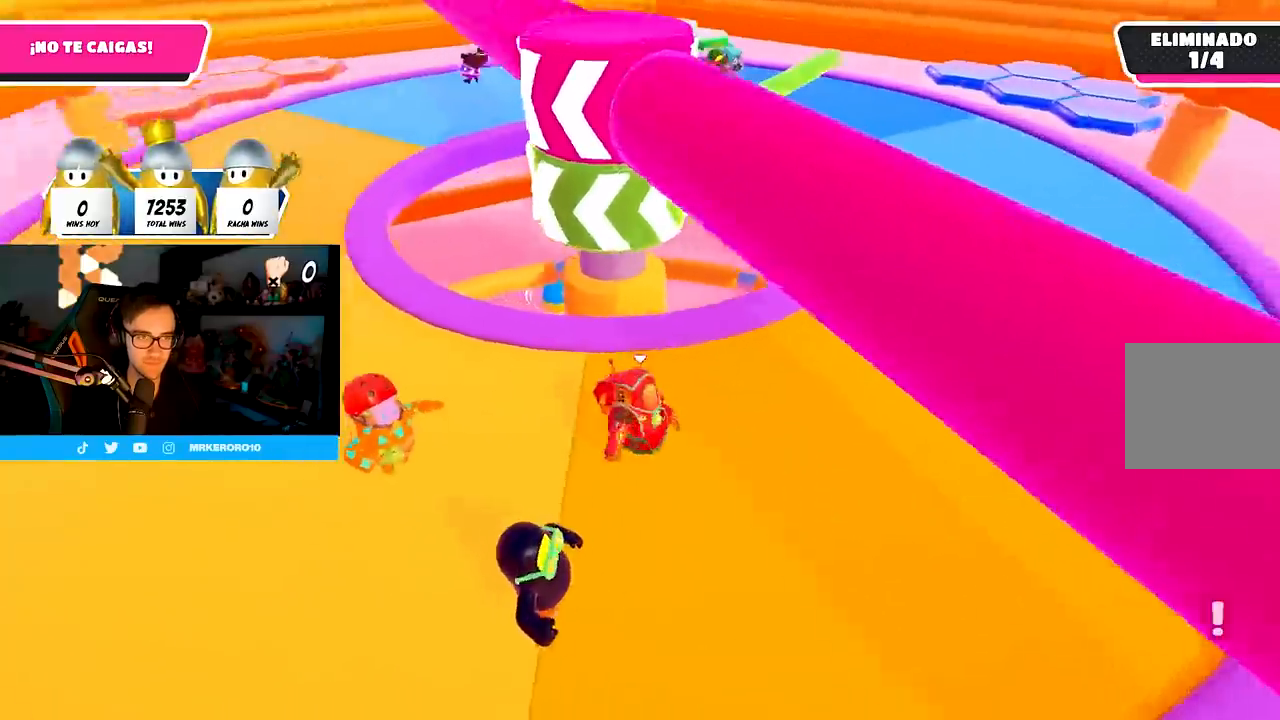
{"dt_ms": 500, "buttons": [], "left_stick": "left", "right_stick": "center", "events": [[17, "R1", "up"], [50, "right_stick", "center"], [83, "L1", "up"], [167, "left_stick", "right"], [333, "right_stick", "down"], [367, "left_stick", "down"], [433, "left_stick", "left"], [433, "right_stick", "center"]]}
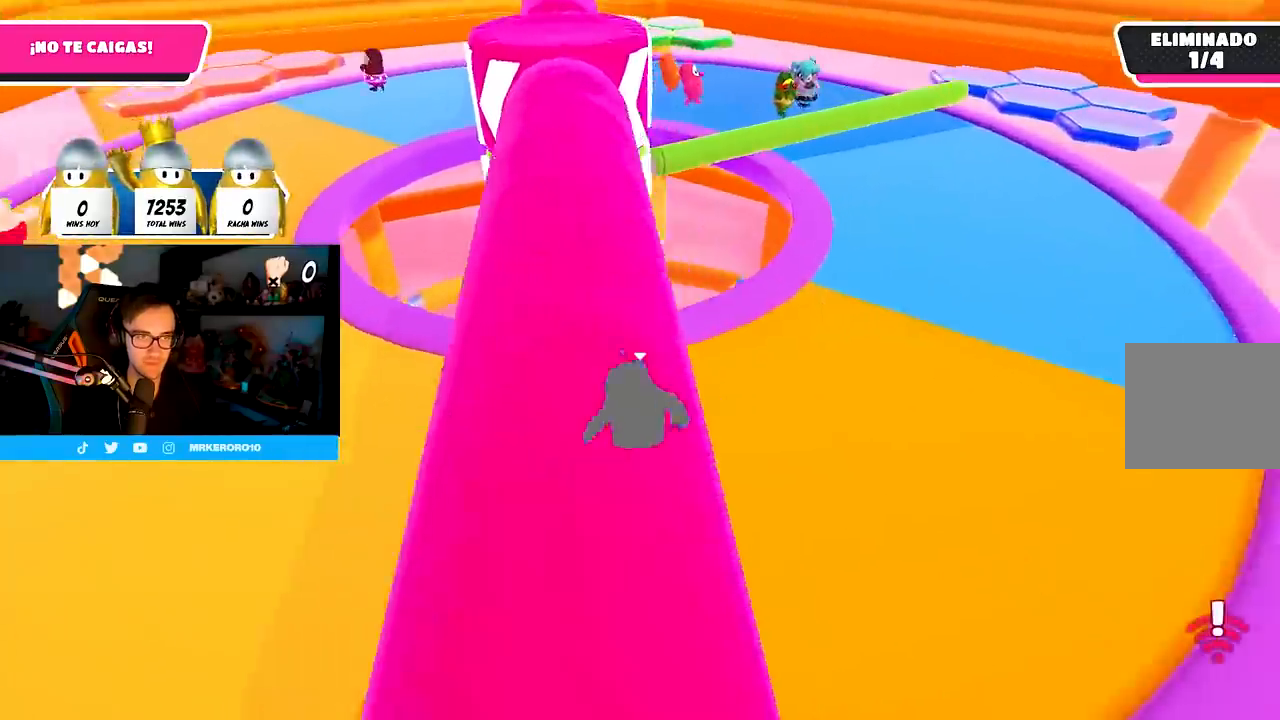
{"dt_ms": 500, "buttons": [], "left_stick": "down-left", "right_stick": "center", "events": [[83, "left_stick", "up-left"], [217, "left_stick", "left"], [267, "CROSS", "down"], [333, "left_stick", "down-left"], [400, "CROSS", "up"]]}
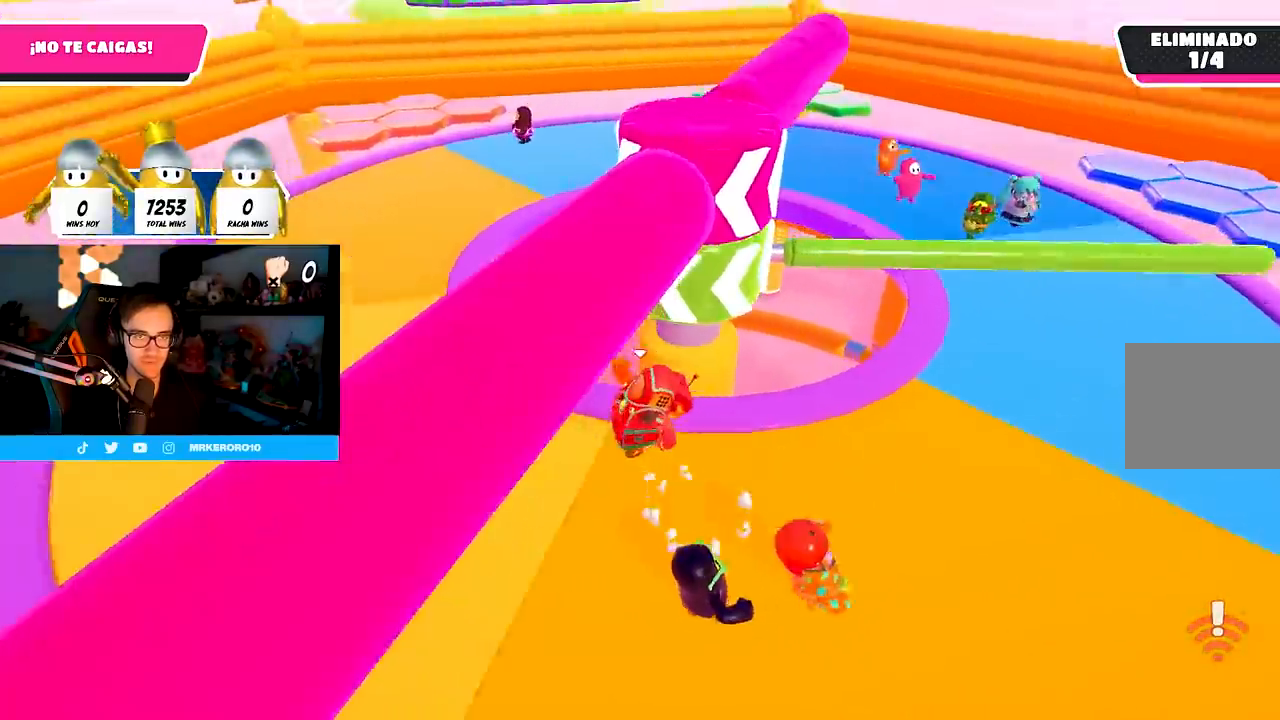
{"dt_ms": 500, "buttons": [], "left_stick": "left", "right_stick": "center", "events": [[50, "right_stick", "down-right"], [67, "left_stick", "left"], [117, "right_stick", "right"], [183, "left_stick", "up-left"], [233, "right_stick", "center"], [367, "CROSS", "down"], [400, "left_stick", "left"], [500, "CROSS", "up"]]}
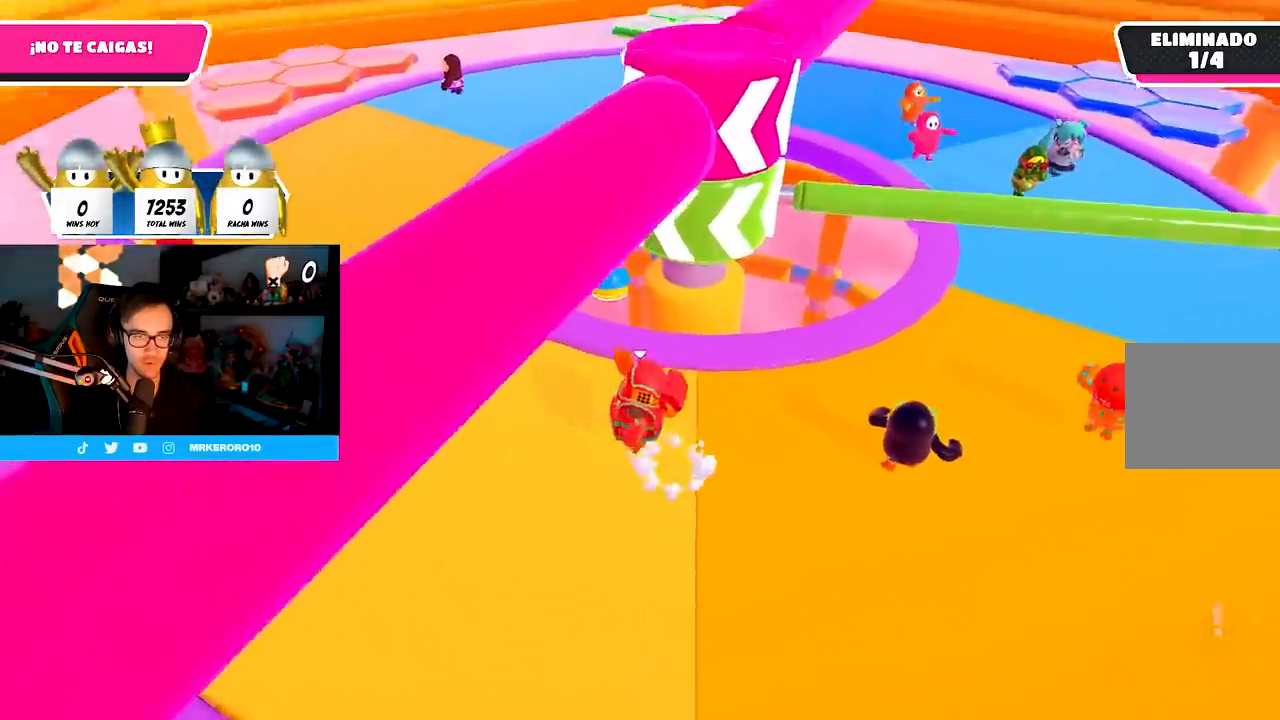
{"dt_ms": 500, "buttons": [], "left_stick": "up-right", "right_stick": "center", "events": [[133, "left_stick", "up"], [167, "right_stick", "right"], [317, "left_stick", "right"], [333, "right_stick", "center"], [483, "left_stick", "up-right"]]}
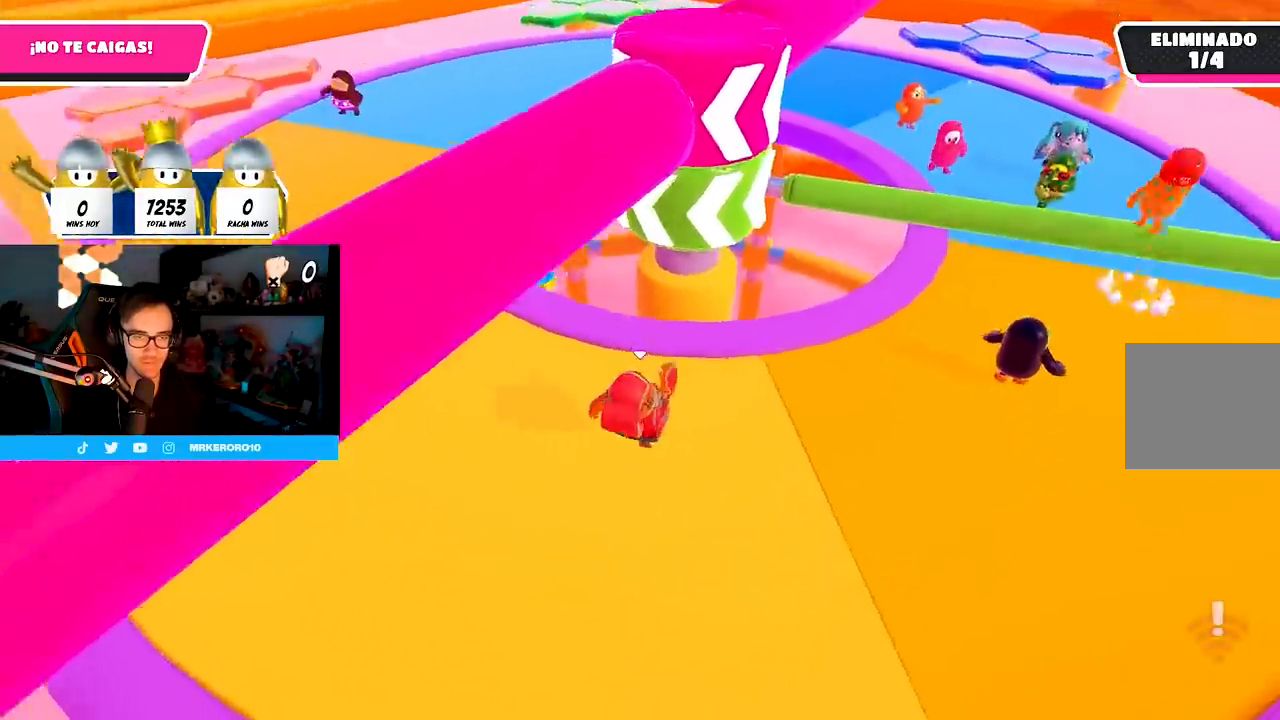
{"dt_ms": 1000, "buttons": [], "left_stick": "right", "right_stick": "center"}
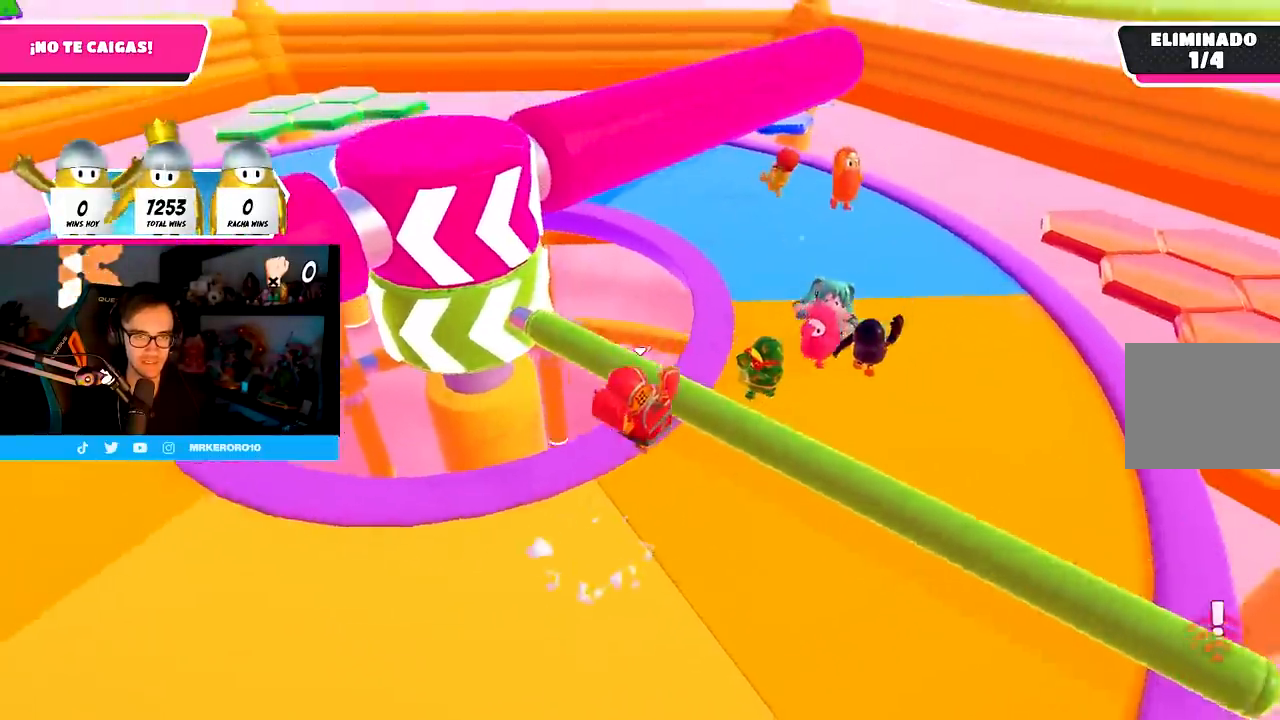
{"dt_ms": 500, "buttons": [], "left_stick": "down-left", "right_stick": "left", "events": [[17, "SQUARE", "down"], [133, "left_stick", "down-right"], [150, "SQUARE", "up"], [183, "right_stick", "left"], [283, "left_stick", "down"], [383, "left_stick", "down-left"]]}
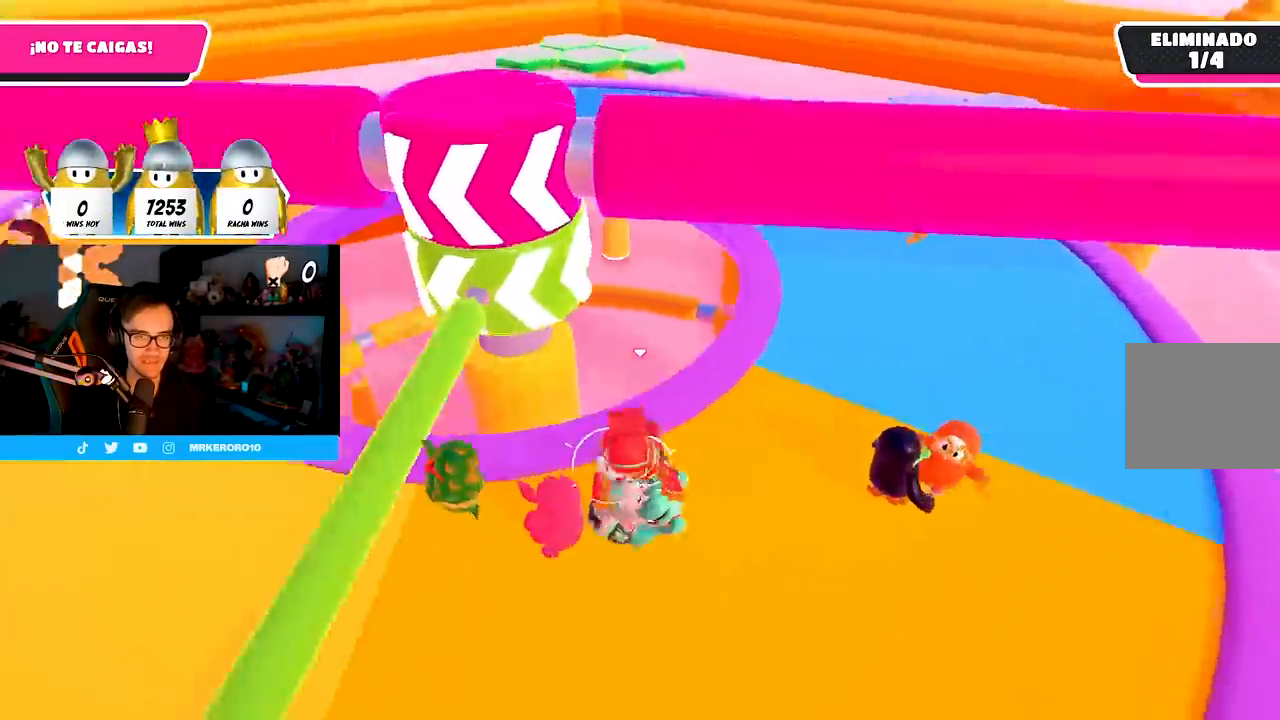
{"dt_ms": 500, "buttons": ["CROSS", "L1"], "left_stick": "down-left", "right_stick": "center", "events": [[50, "right_stick", "center"], [67, "left_stick", "down"], [350, "left_stick", "down-left"], [433, "R1", "down"], [483, "CROSS", "down"], [483, "R1", "up"], [500, "L1", "down"]]}
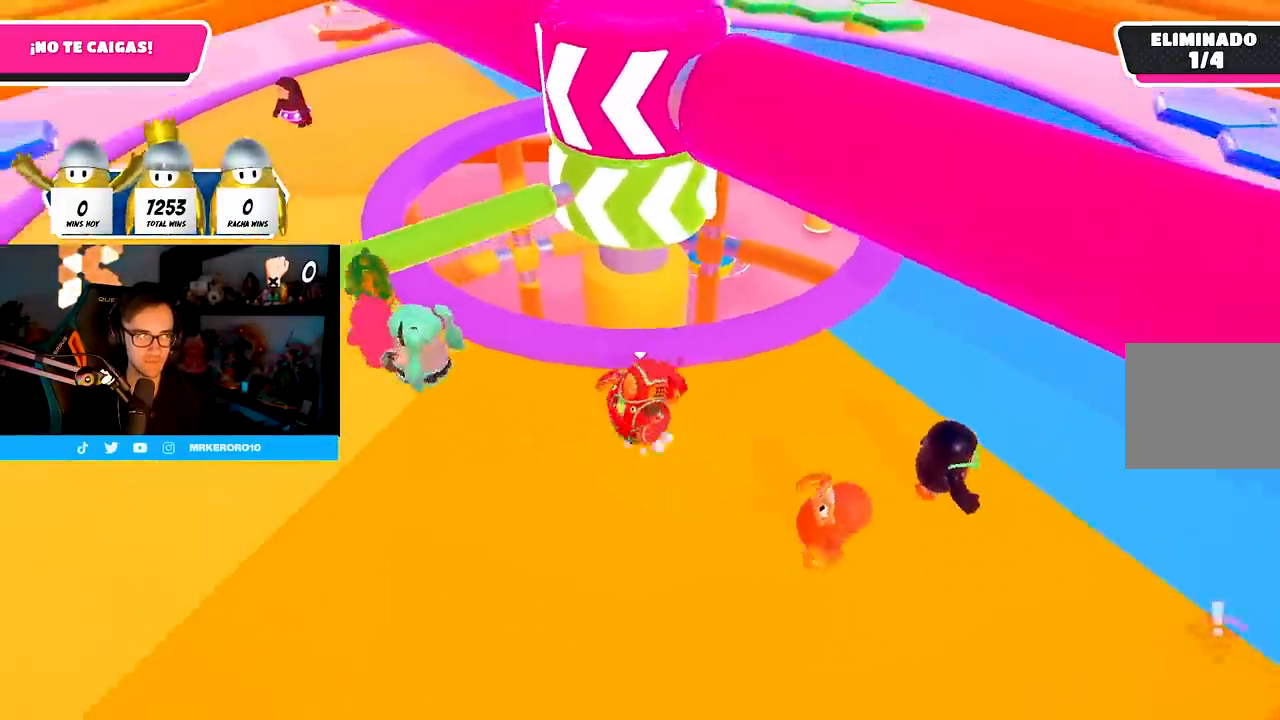
{"dt_ms": 1000, "buttons": [], "left_stick": "down-right", "right_stick": "center"}
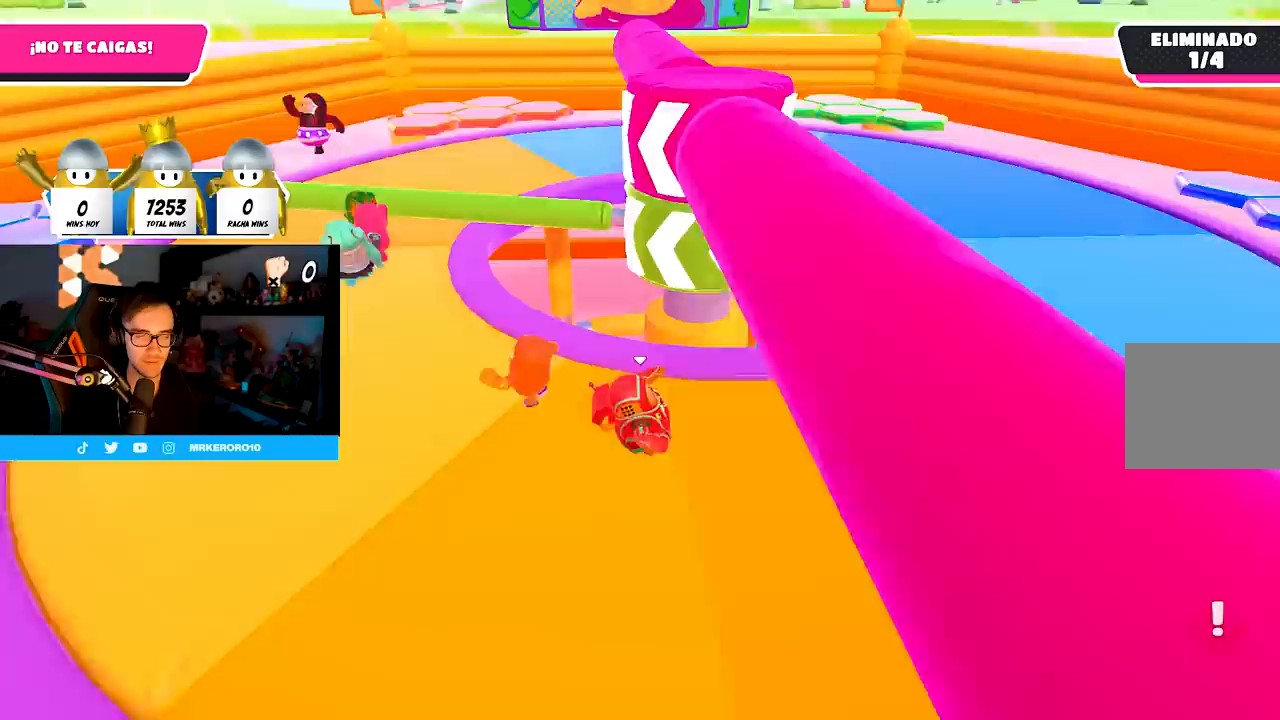
{"dt_ms": 500, "buttons": ["CROSS"], "left_stick": "left", "right_stick": "center", "events": [[383, "CROSS", "down"], [383, "left_stick", "left"]]}
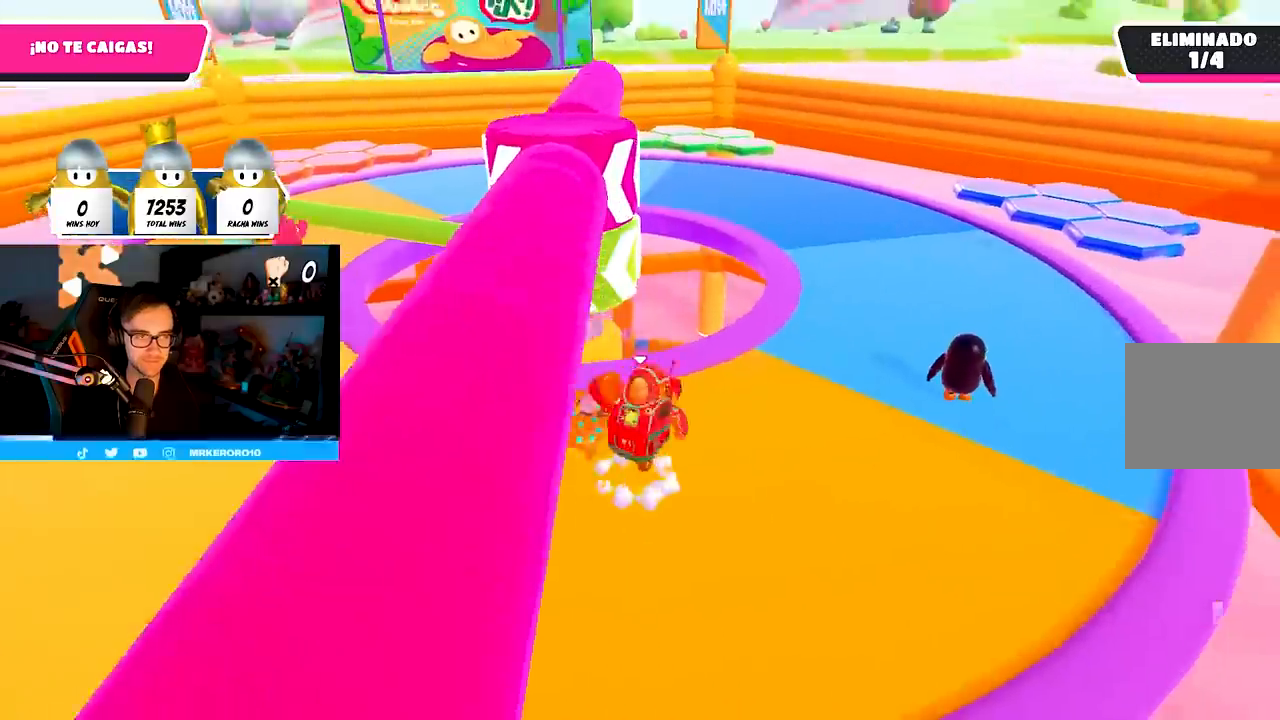
{"dt_ms": 500, "buttons": ["CROSS"], "left_stick": "up", "right_stick": "center", "events": [[33, "CROSS", "up"], [100, "CROSS", "down"], [217, "CROSS", "up"], [300, "left_stick", "up-left"], [317, "CROSS", "down"], [433, "CROSS", "up"], [433, "left_stick", "up"], [500, "CROSS", "down"]]}
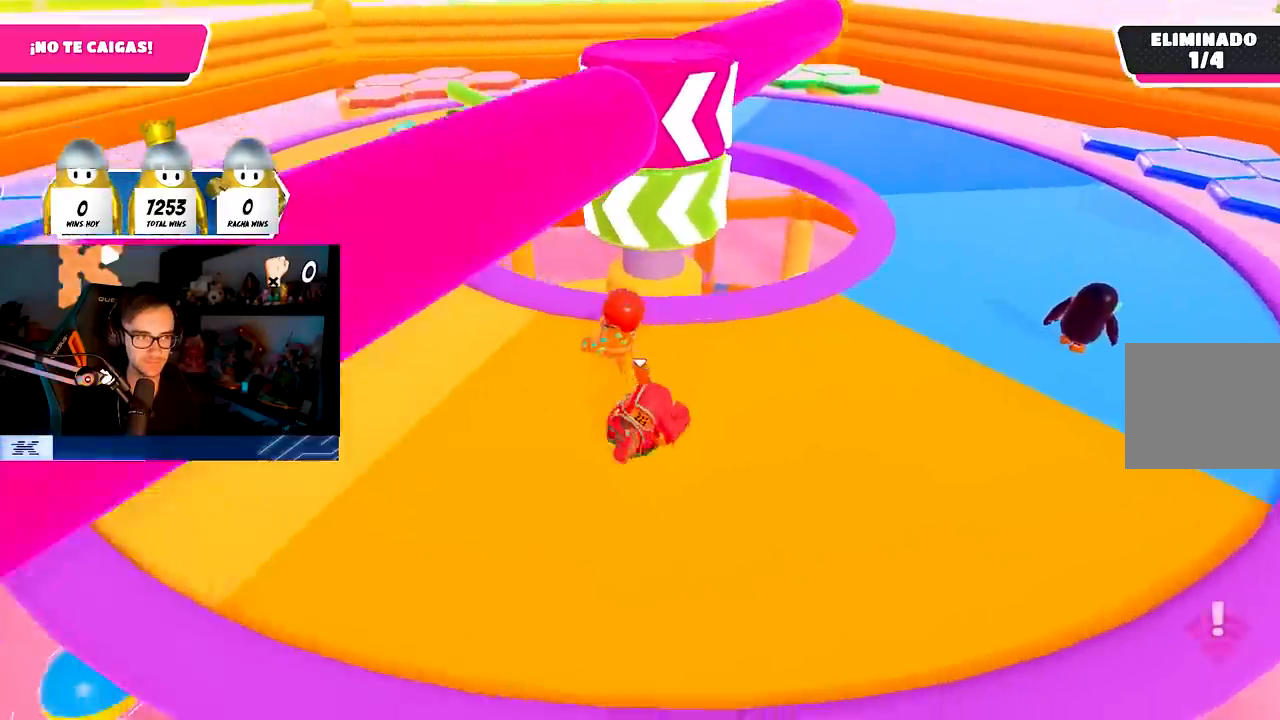
{"dt_ms": 500, "buttons": [], "left_stick": "up-left", "right_stick": "down-right", "events": [[17, "left_stick", "up-right"], [117, "CROSS", "up"], [183, "CROSS", "down"], [183, "left_stick", "up-left"], [283, "CROSS", "up"], [283, "R1", "down"], [367, "R1", "up"], [450, "right_stick", "down-right"]]}
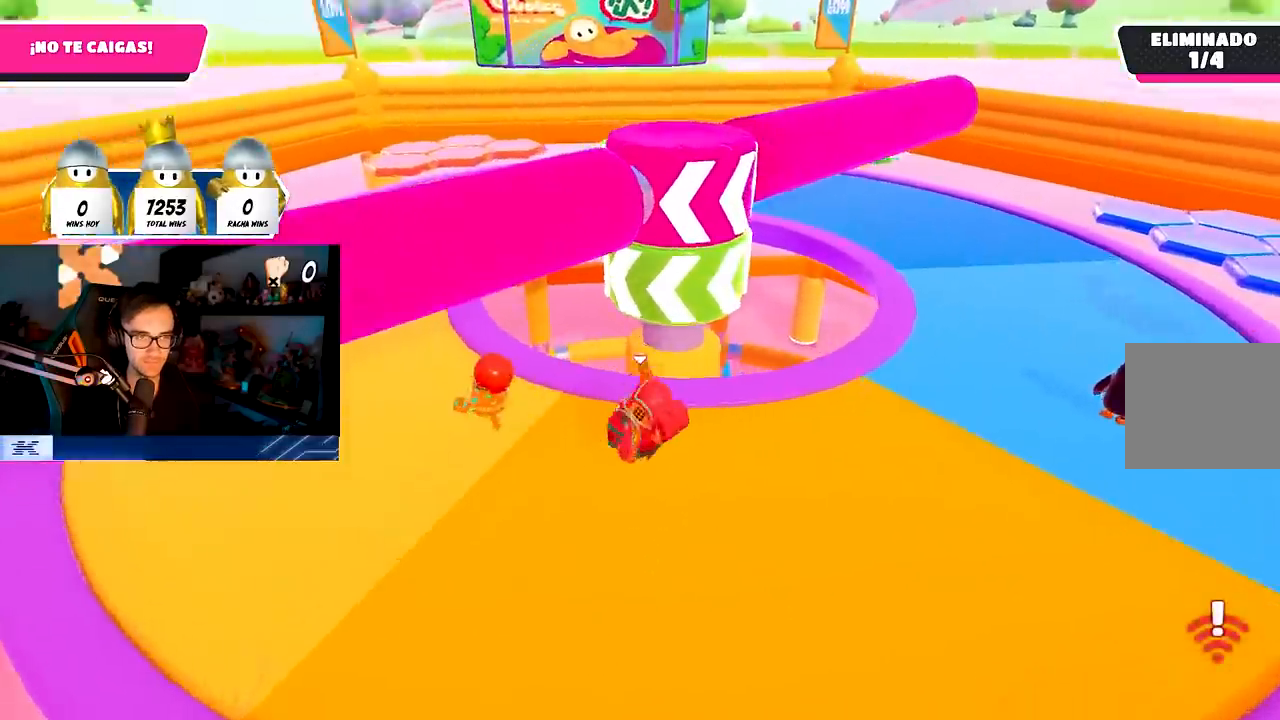
{"dt_ms": 500, "buttons": [], "left_stick": "up-left", "right_stick": "down-right", "events": [[100, "right_stick", "center"], [167, "CROSS", "down"], [317, "CROSS", "up"], [483, "right_stick", "down-right"]]}
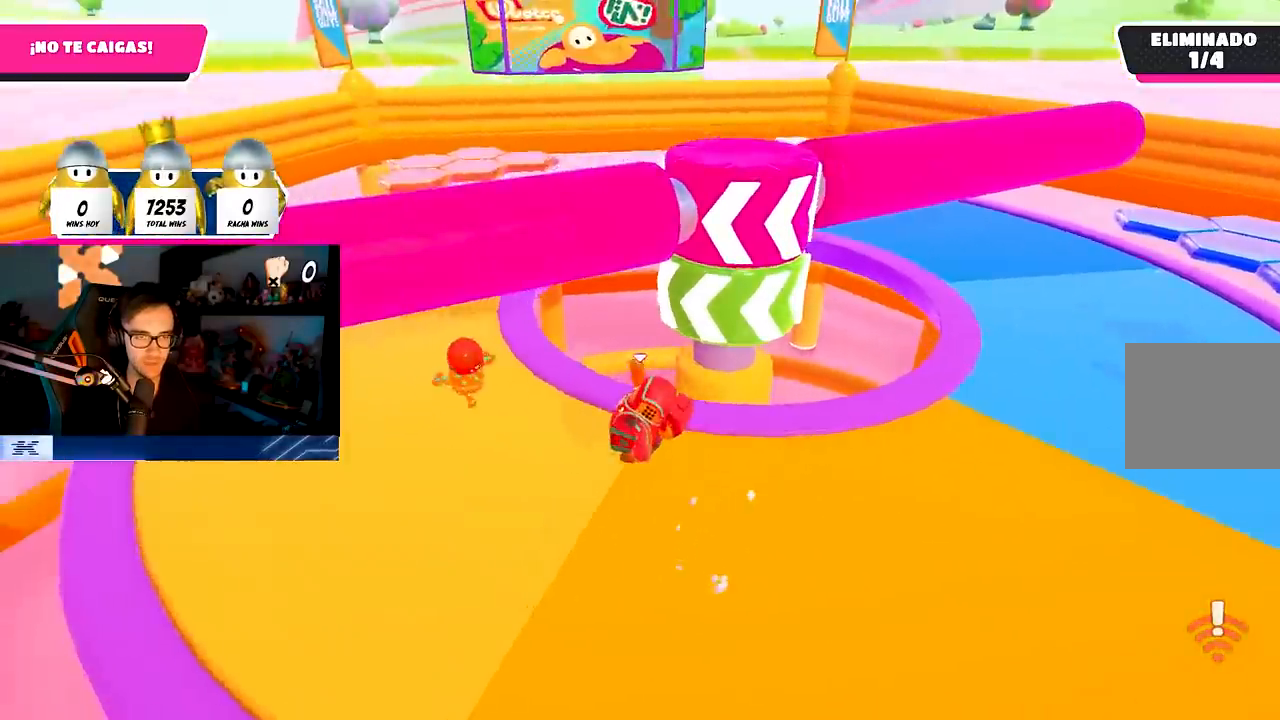
{"dt_ms": 500, "buttons": [], "left_stick": "up-left", "right_stick": "center", "events": [[133, "right_stick", "center"], [350, "CROSS", "down"], [500, "CROSS", "up"]]}
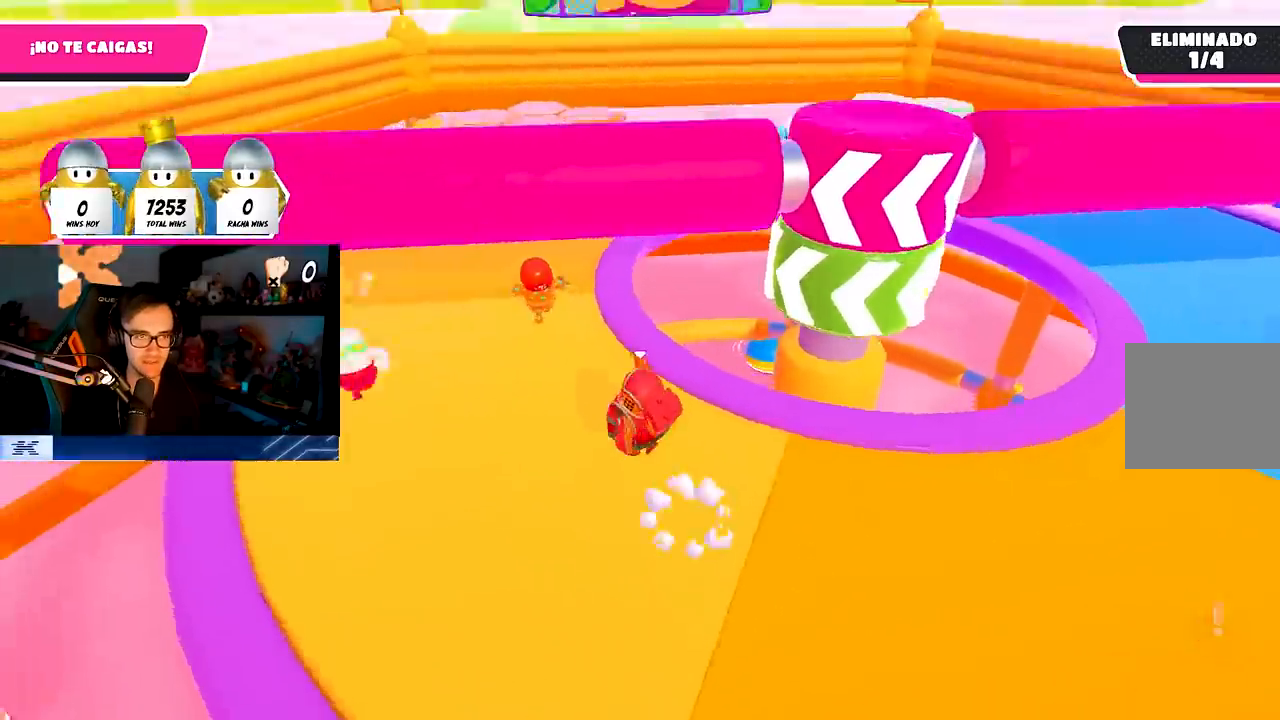
{"dt_ms": 500, "buttons": [], "left_stick": "up", "right_stick": "center", "events": [[83, "left_stick", "up"], [150, "right_stick", "down-right"], [167, "L1", "down"], [350, "L1", "up"], [367, "right_stick", "up-right"], [433, "right_stick", "center"]]}
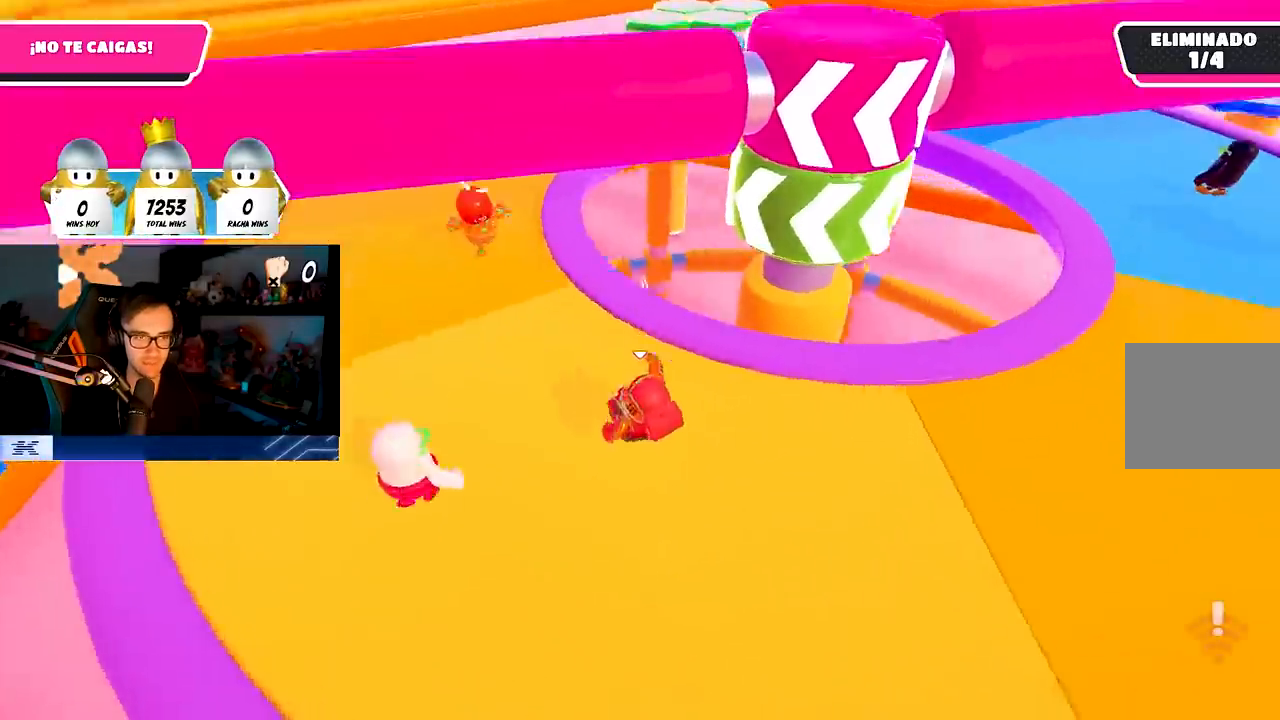
{"dt_ms": 500, "buttons": [], "left_stick": "up-left", "right_stick": "right"}
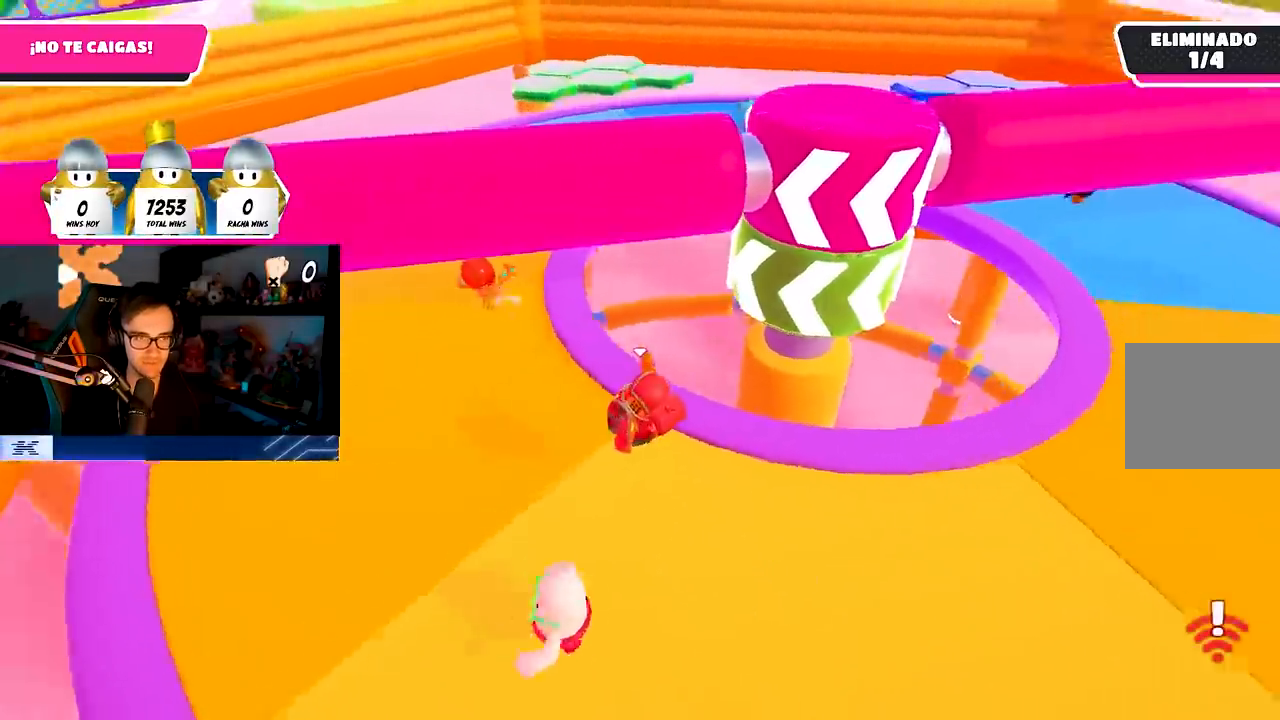
{"dt_ms": 500, "buttons": [], "left_stick": "up-left", "right_stick": "right", "events": [[67, "right_stick", "center"], [150, "CROSS", "down"], [250, "CROSS", "up"], [400, "right_stick", "down-right"], [467, "right_stick", "right"]]}